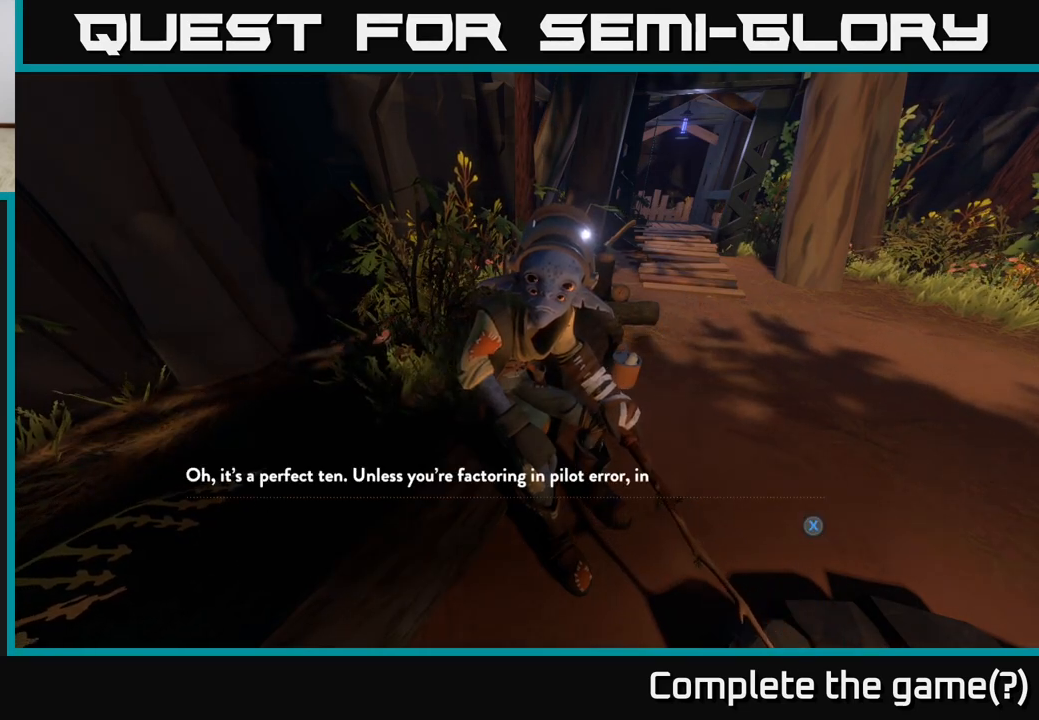
Gameplay with a controller (Xbox layout); each line is a JSON object with the inputs held at the frame after it. "events" lists button and stick changes between this image and that frame as [ms after this image, input, new state], when the widget could be followed in between.
{"buttons": [], "left_stick": "center", "right_stick": "center", "events": []}
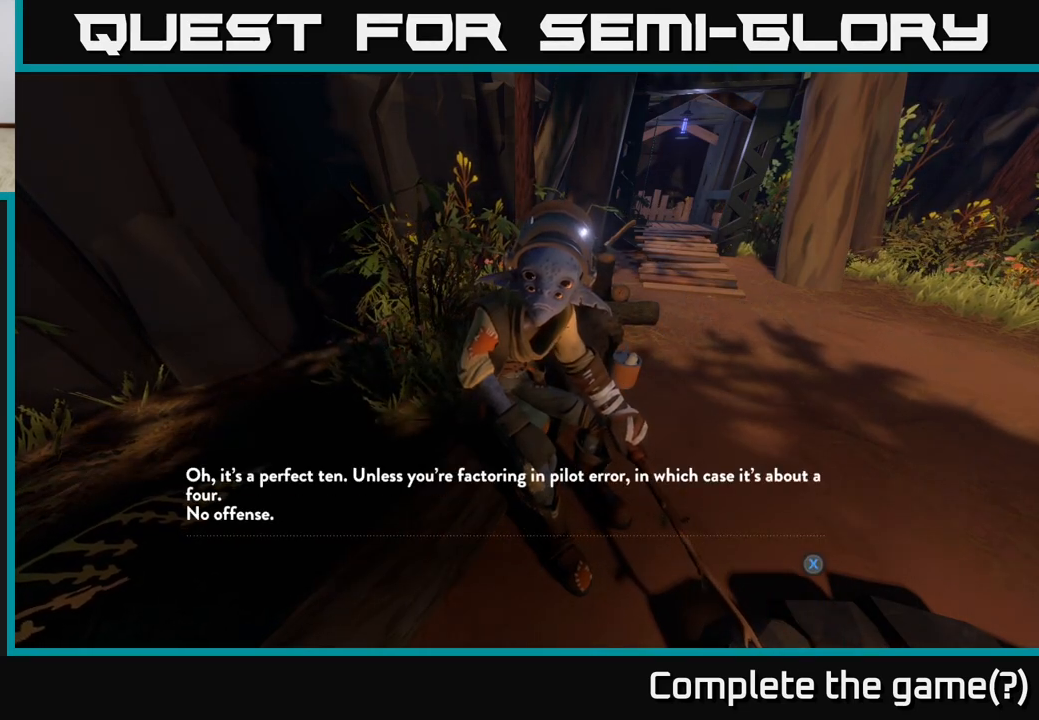
{"buttons": [], "left_stick": "center", "right_stick": "center", "events": []}
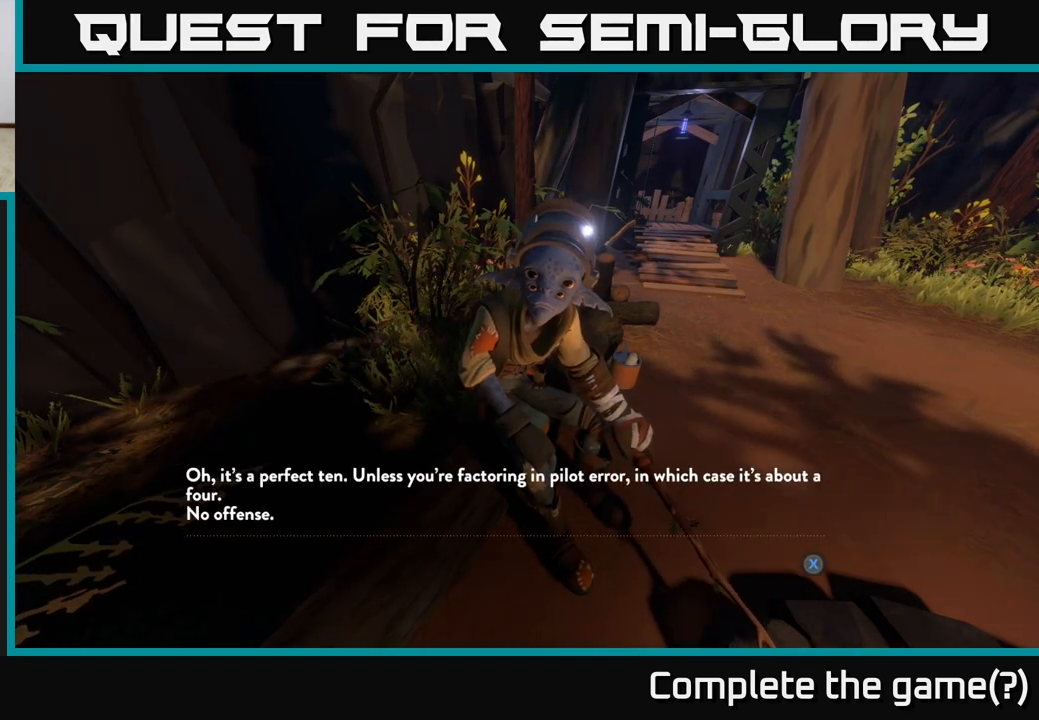
{"buttons": [], "left_stick": "center", "right_stick": "center", "events": []}
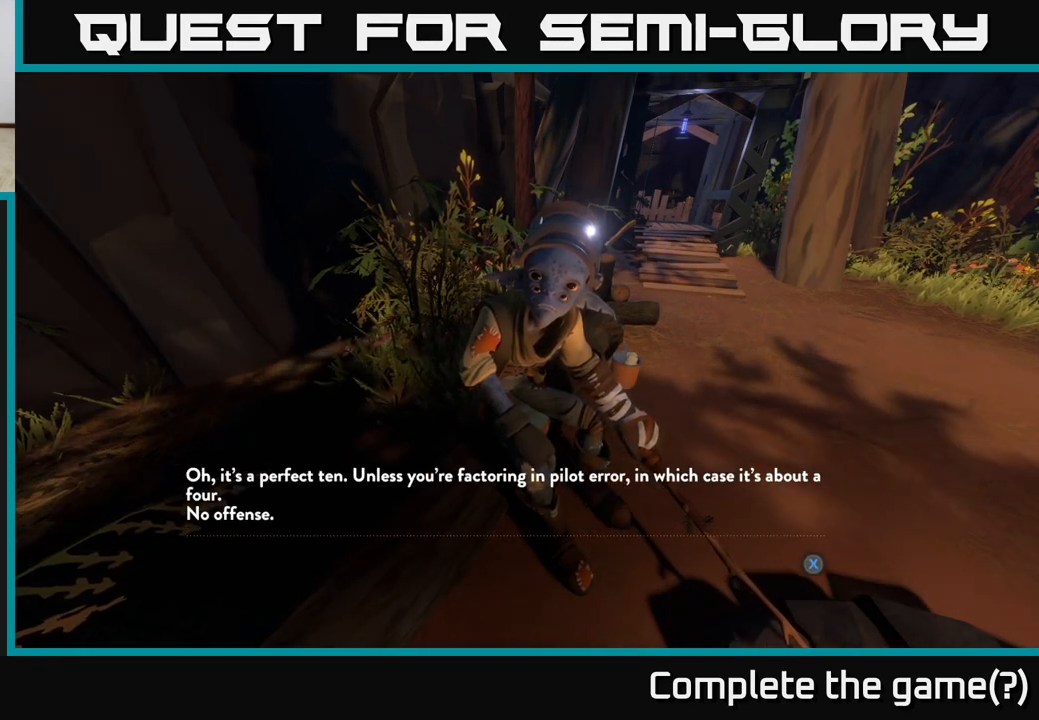
{"buttons": [], "left_stick": "center", "right_stick": "center", "events": [[83, "right_stick", "up-right"], [300, "right_stick", "center"]]}